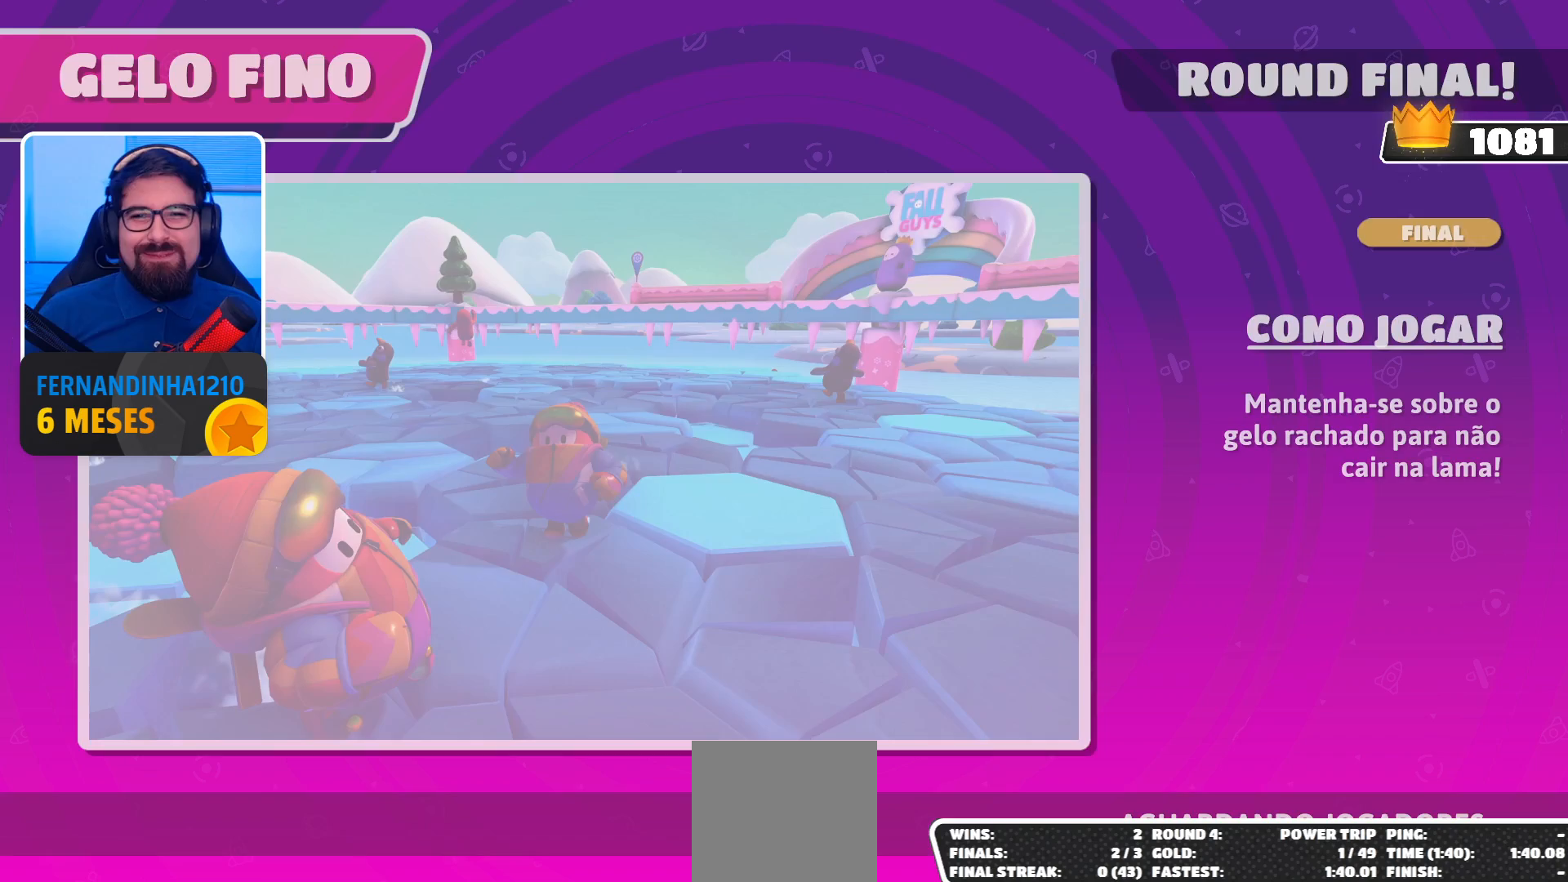
Gameplay with a controller (Xbox layout); each line is a JSON object with the inputs held at the frame after it. "events" lists button and stick changes between this image and that frame as [ms after this image, input, new state], when the widget could be followed in between. Not read: L3 R3.
{"buttons": [], "left_stick": "center", "right_stick": "up-right", "events": [[100, "right_stick", "up-right"]]}
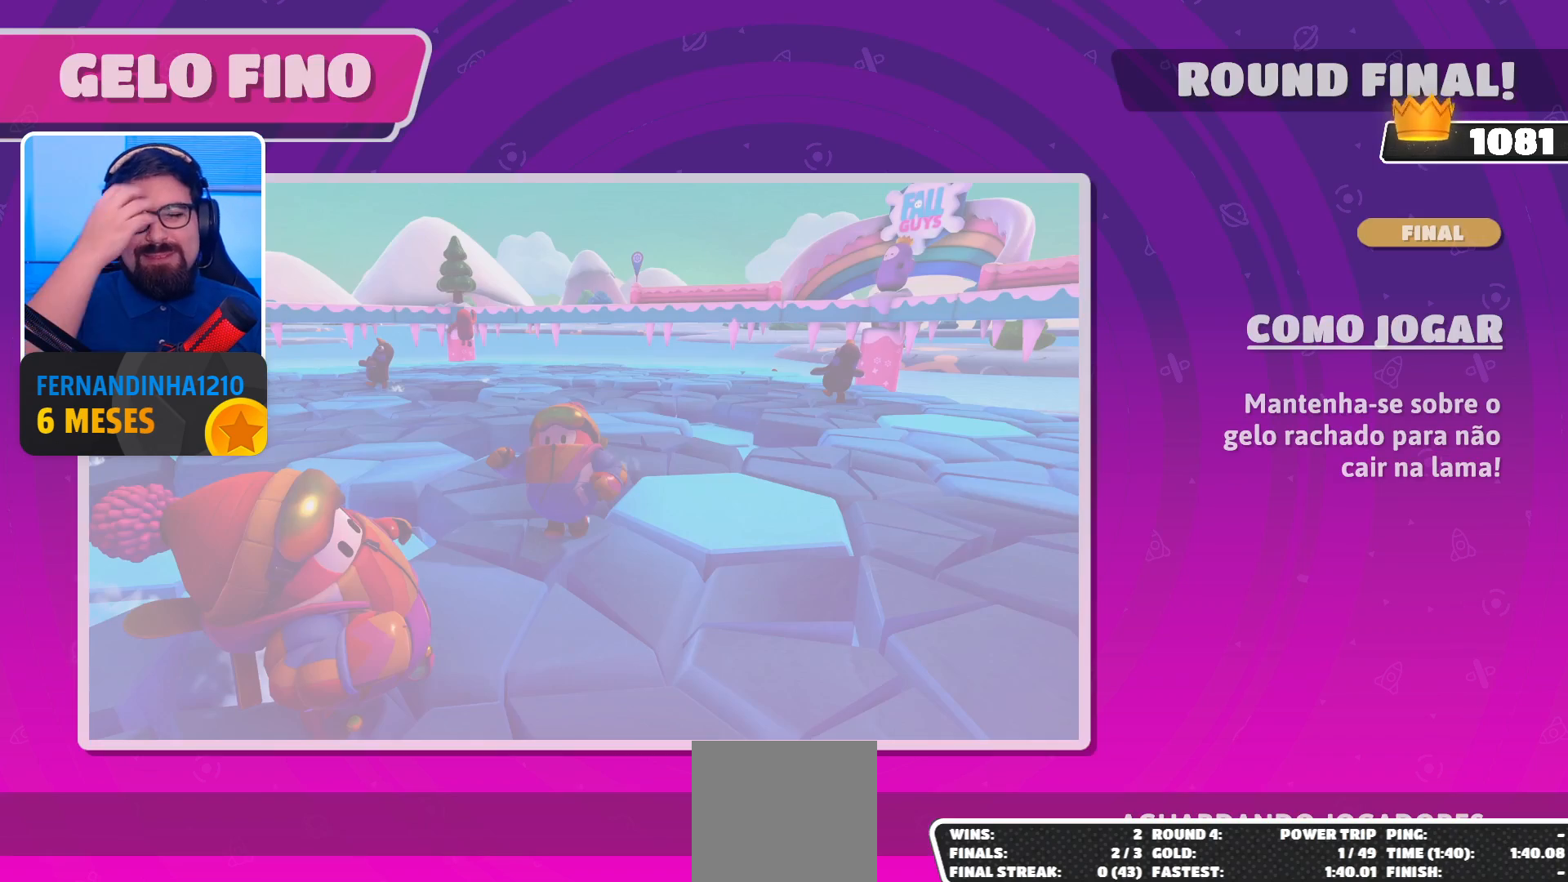
{"buttons": [], "left_stick": "center", "right_stick": "up-right", "events": []}
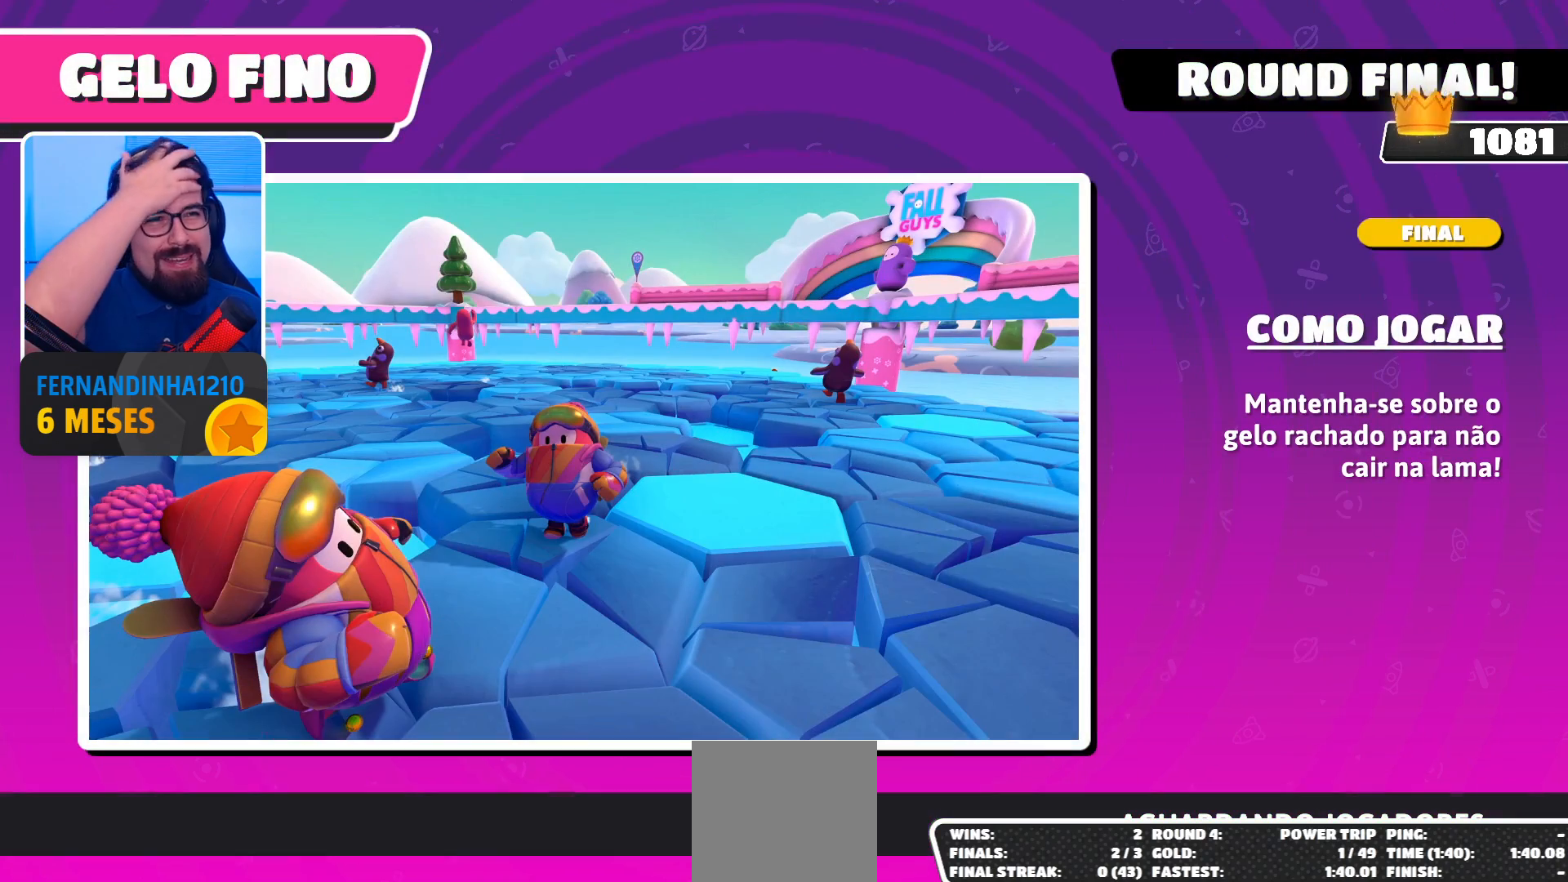
{"buttons": [], "left_stick": "center", "right_stick": "up-right", "events": []}
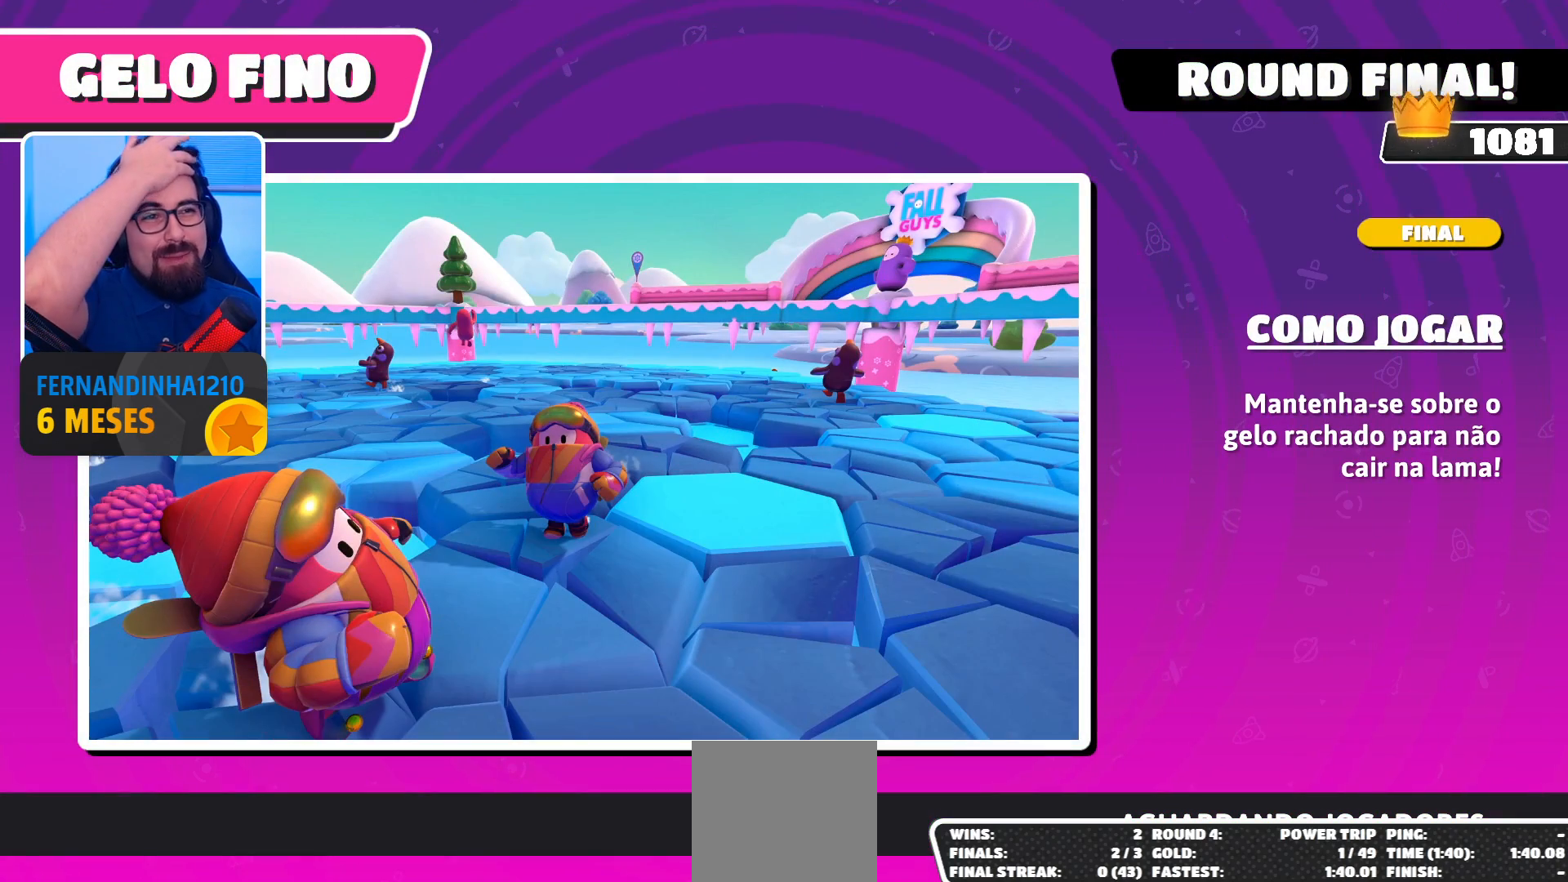
{"buttons": [], "left_stick": "center", "right_stick": "up-right", "events": []}
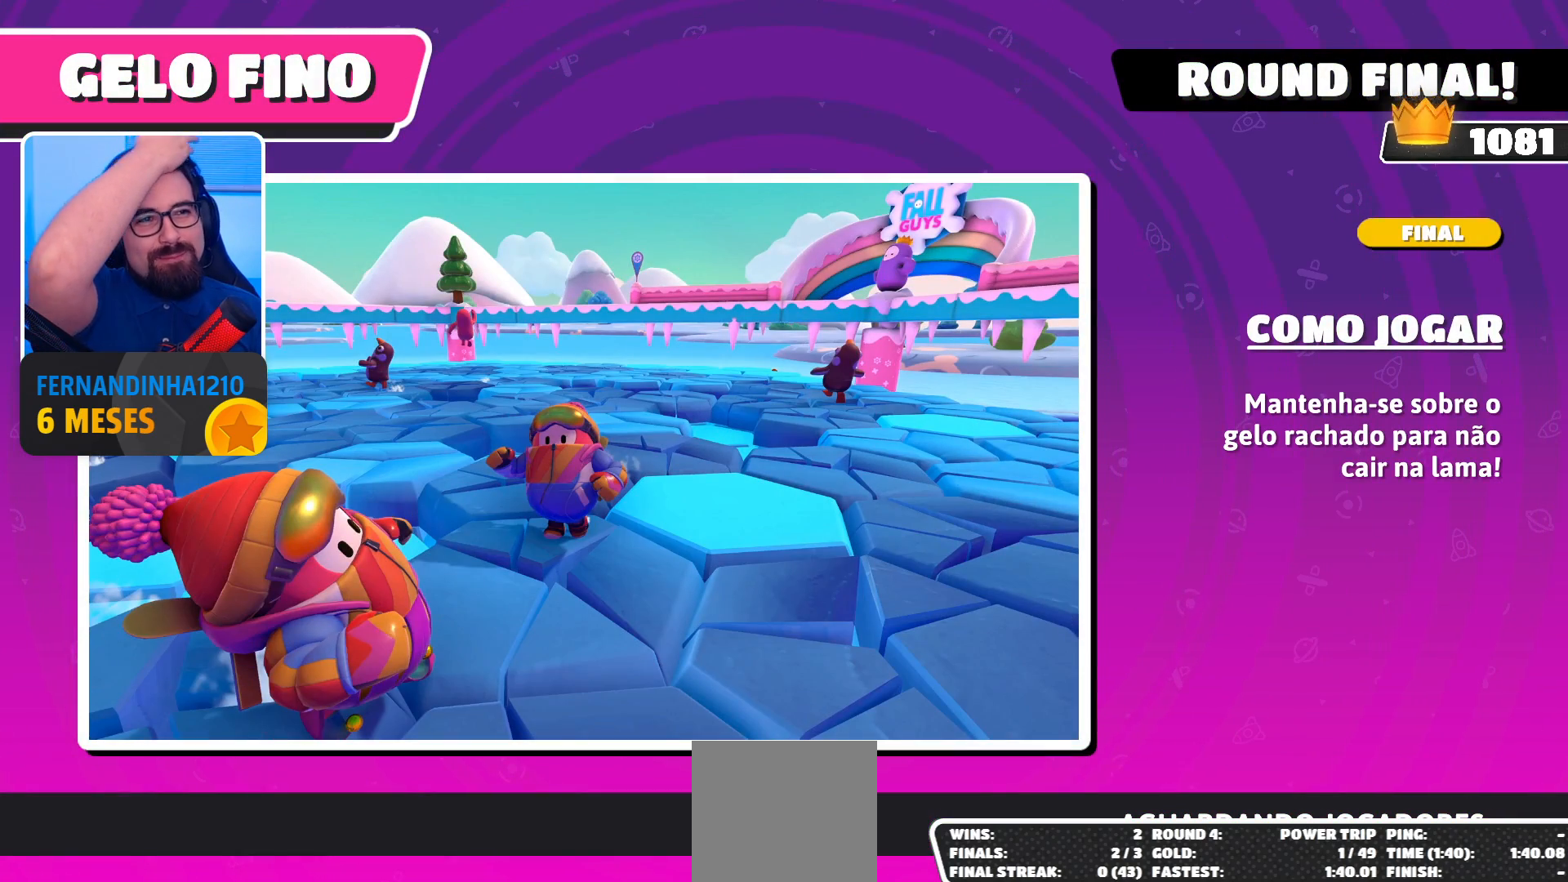
{"buttons": [], "left_stick": "center", "right_stick": "up-right", "events": []}
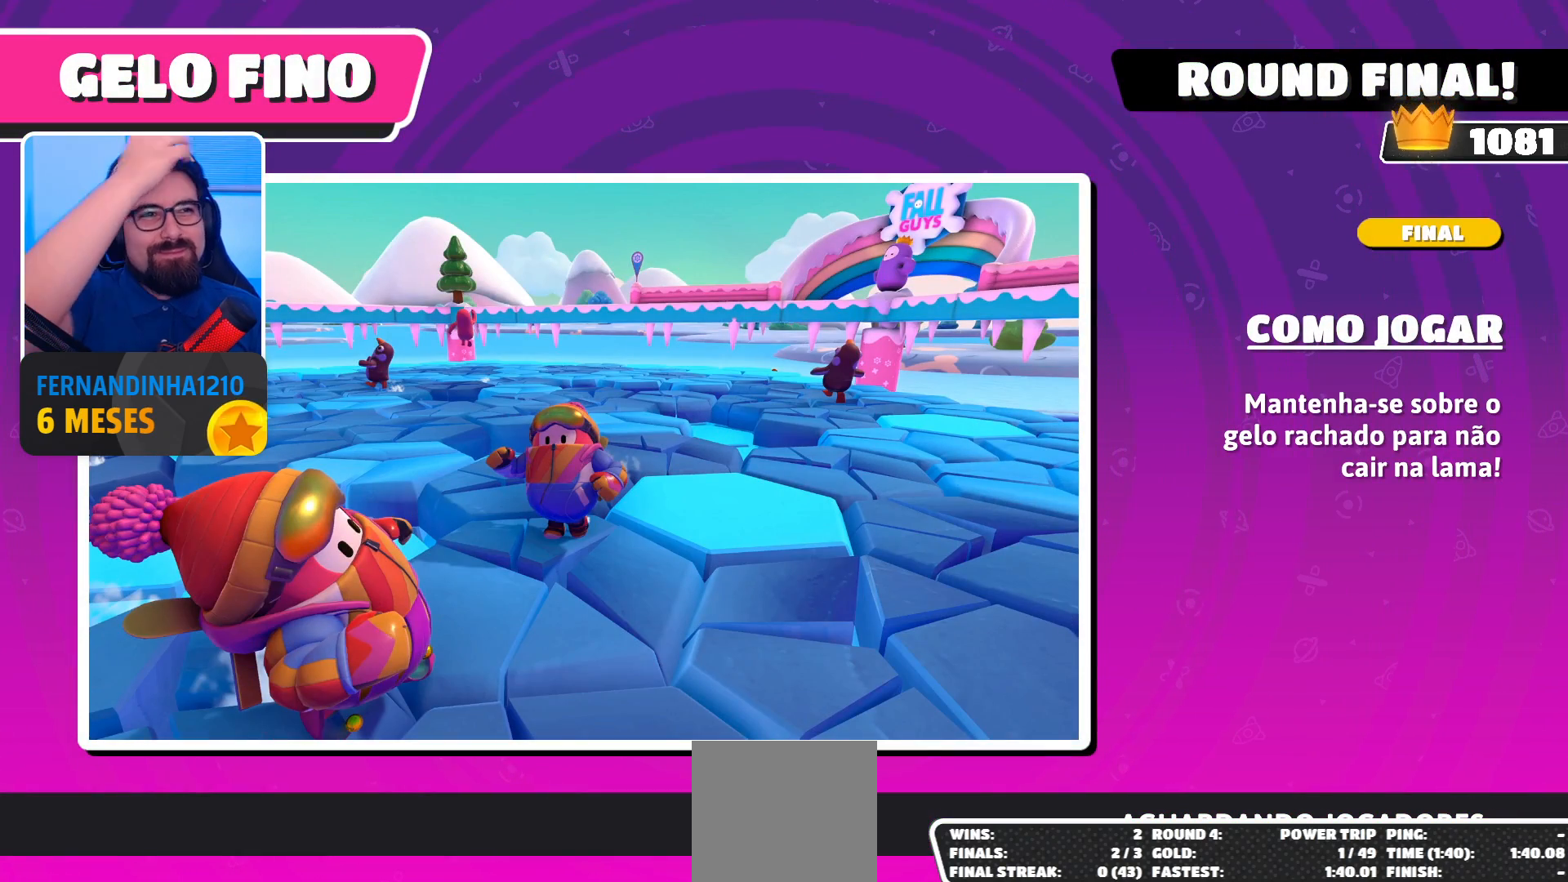
{"buttons": [], "left_stick": "center", "right_stick": "up-right", "events": []}
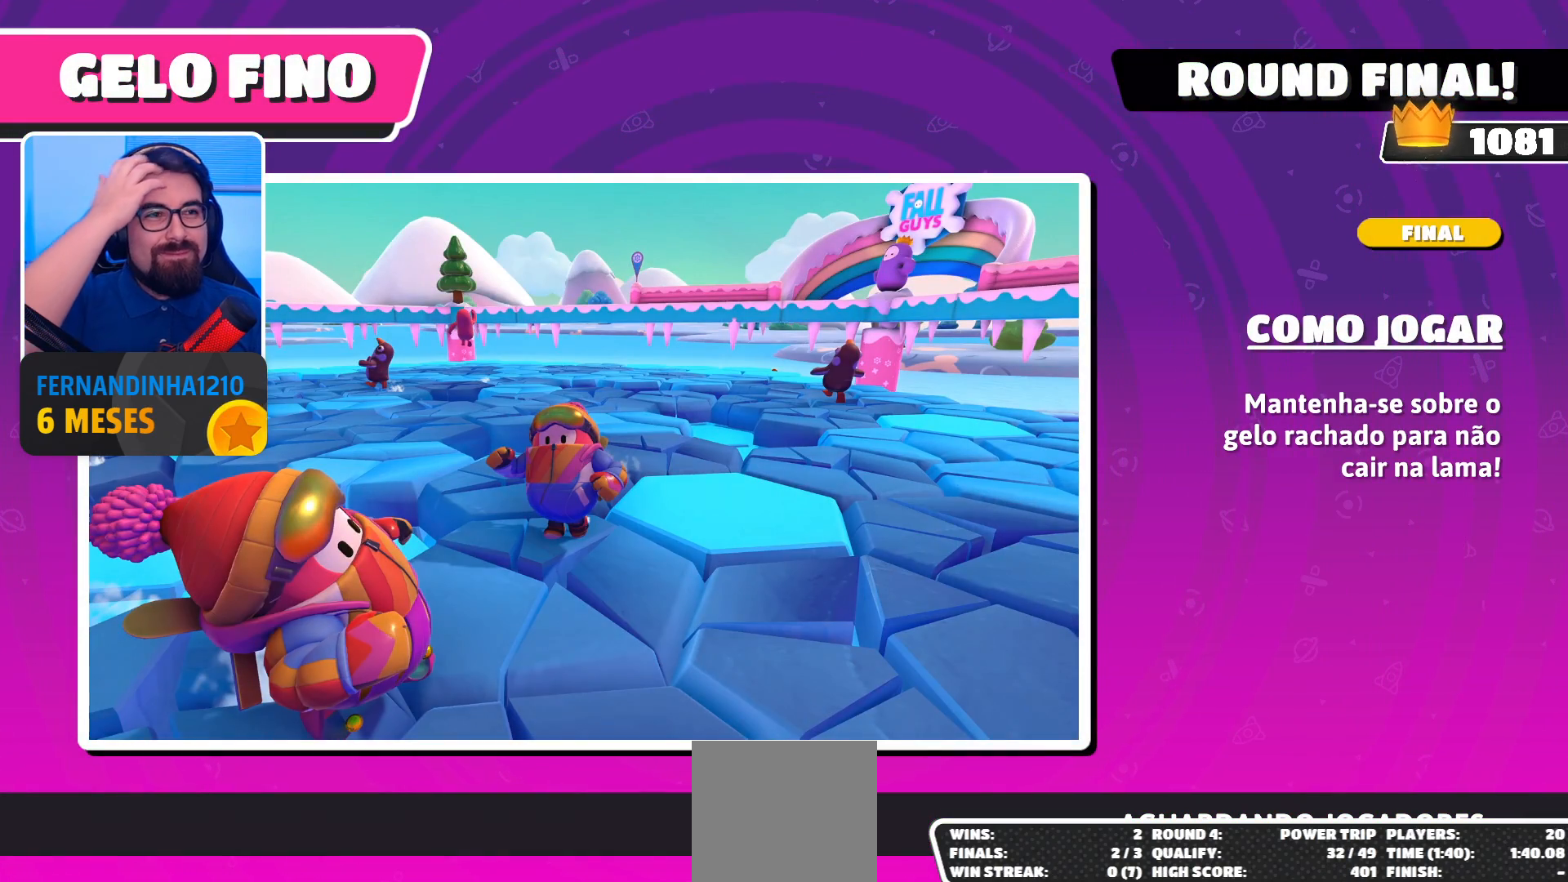
{"buttons": [], "left_stick": "center", "right_stick": "up-right", "events": []}
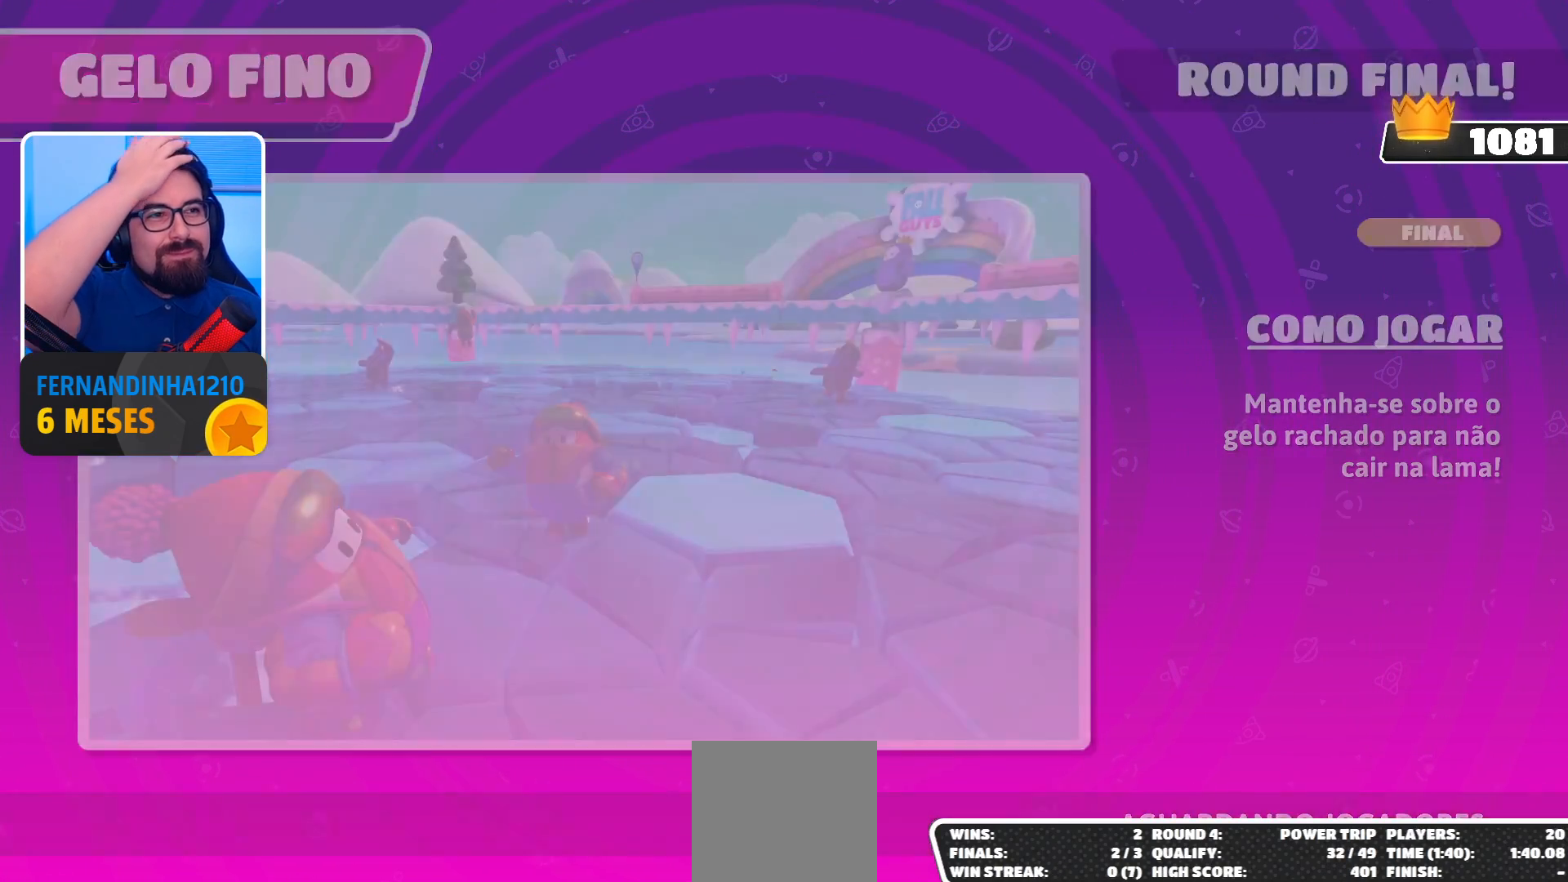
{"buttons": [], "left_stick": "center", "right_stick": "up-right", "events": []}
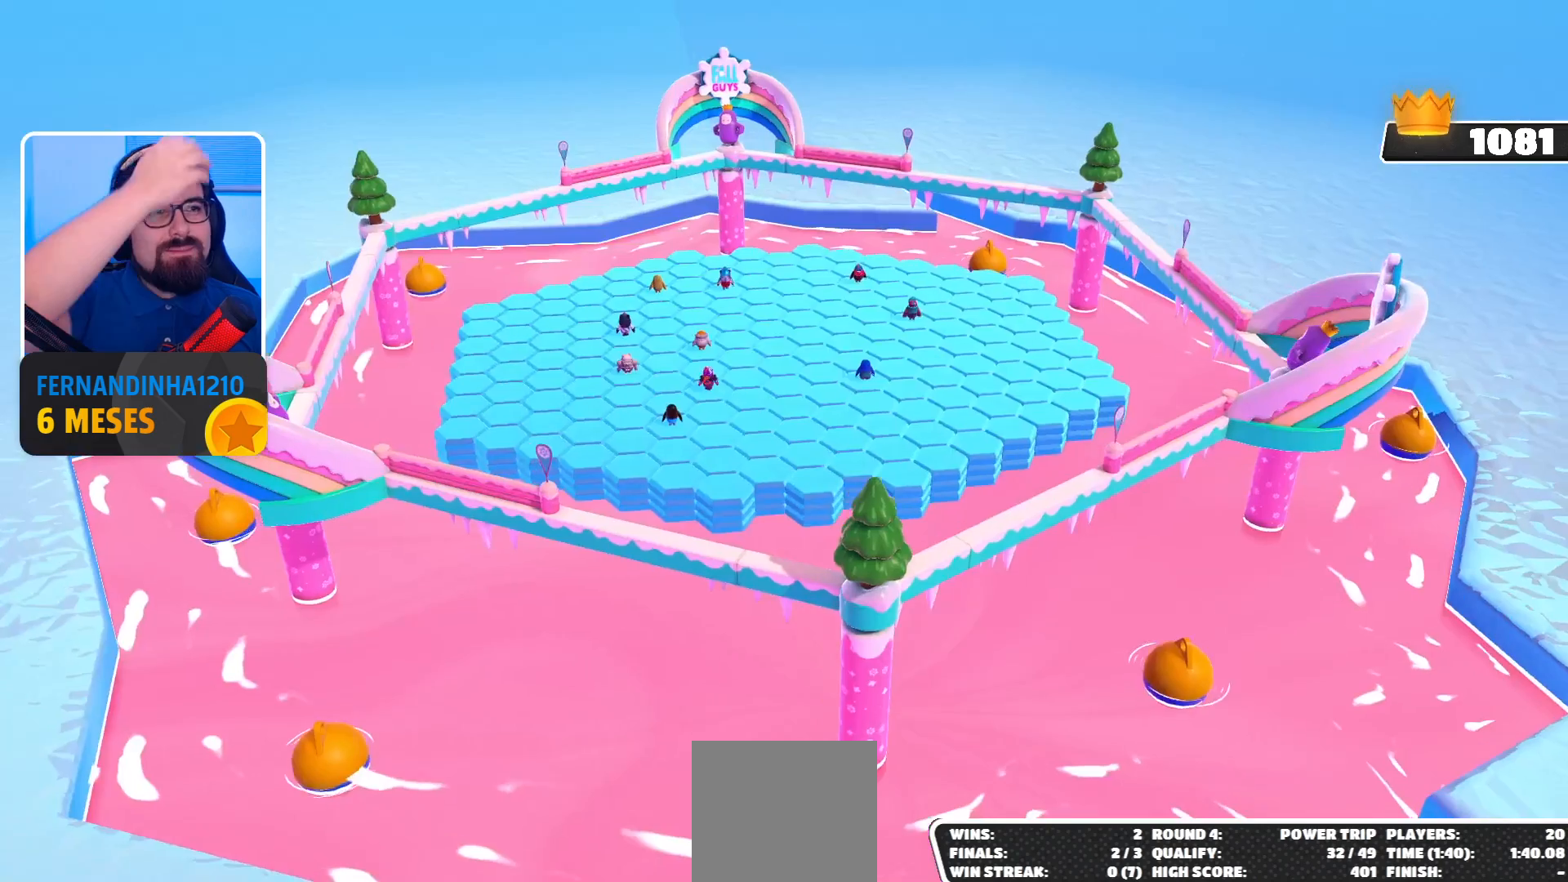
{"buttons": [], "left_stick": "center", "right_stick": "up-right", "events": []}
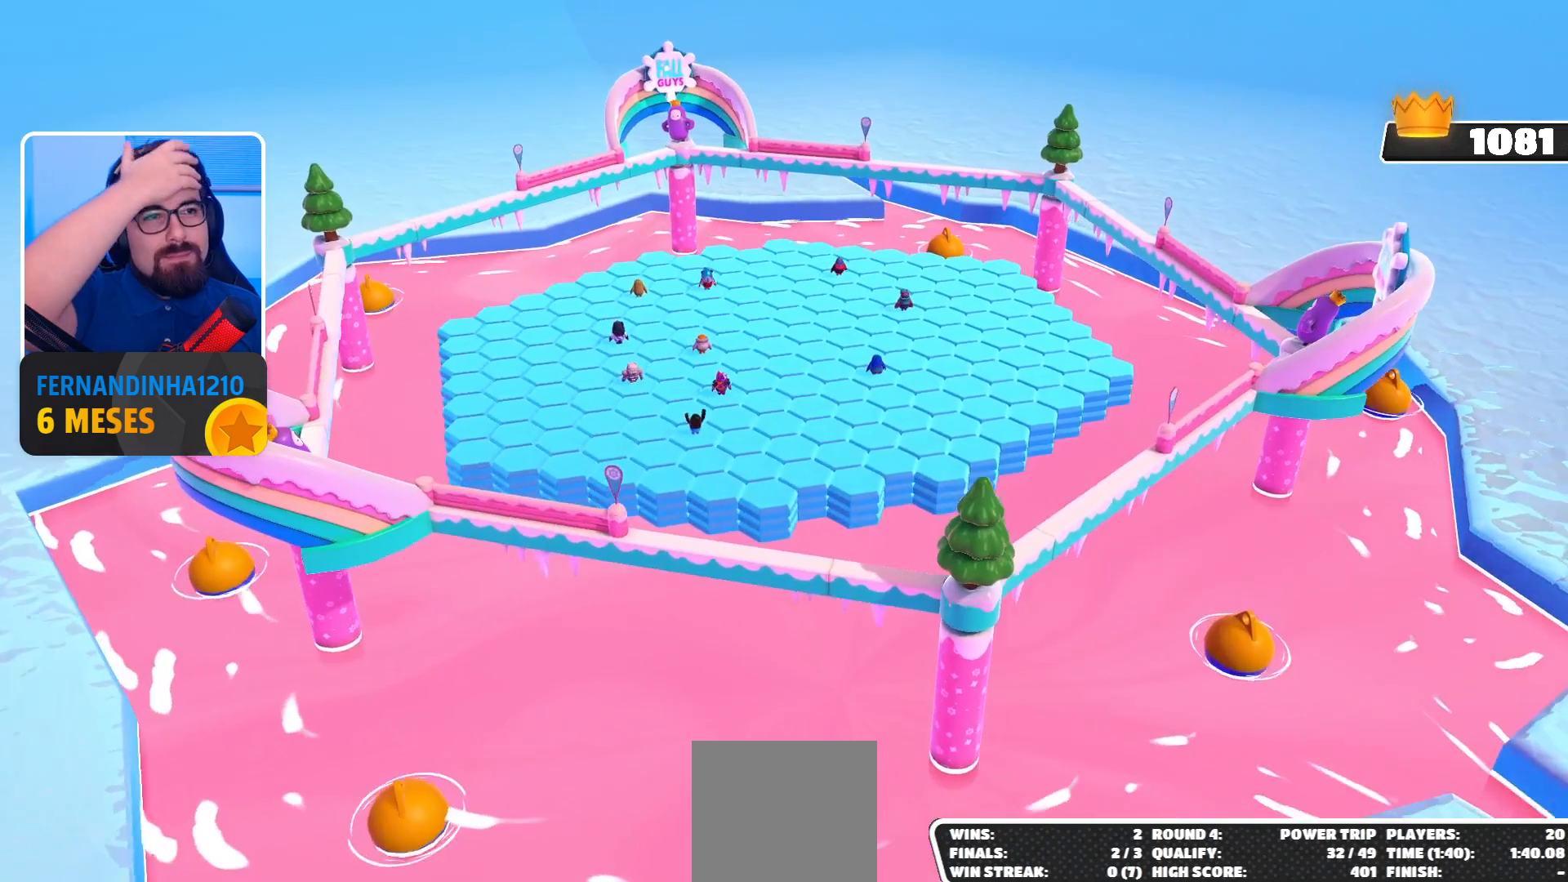
{"buttons": [], "left_stick": "center", "right_stick": "up-right", "events": []}
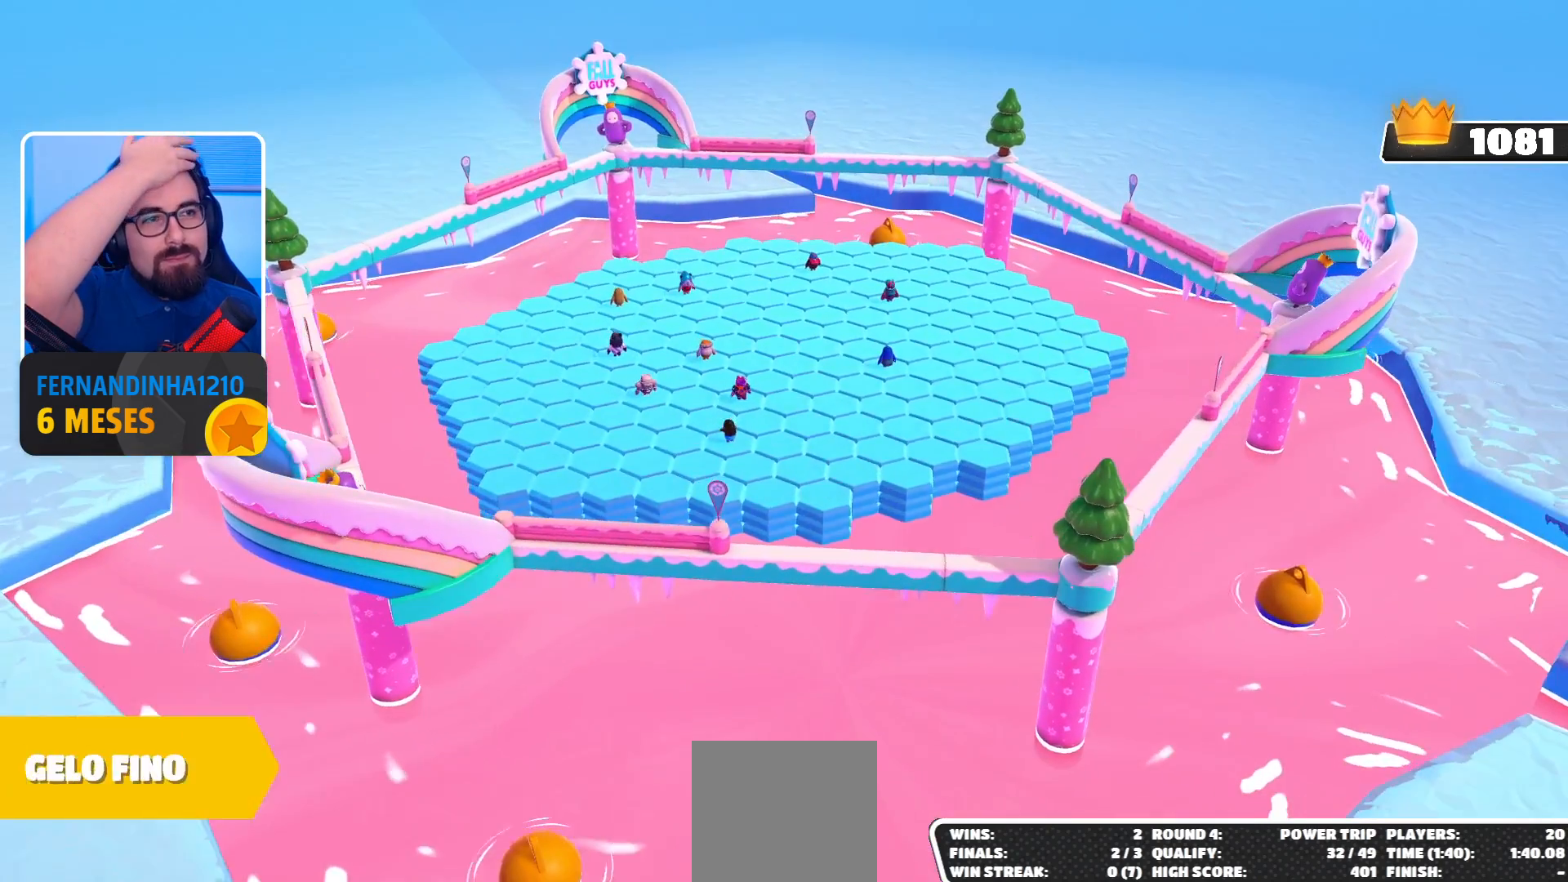
{"buttons": [], "left_stick": "center", "right_stick": "up-right", "events": []}
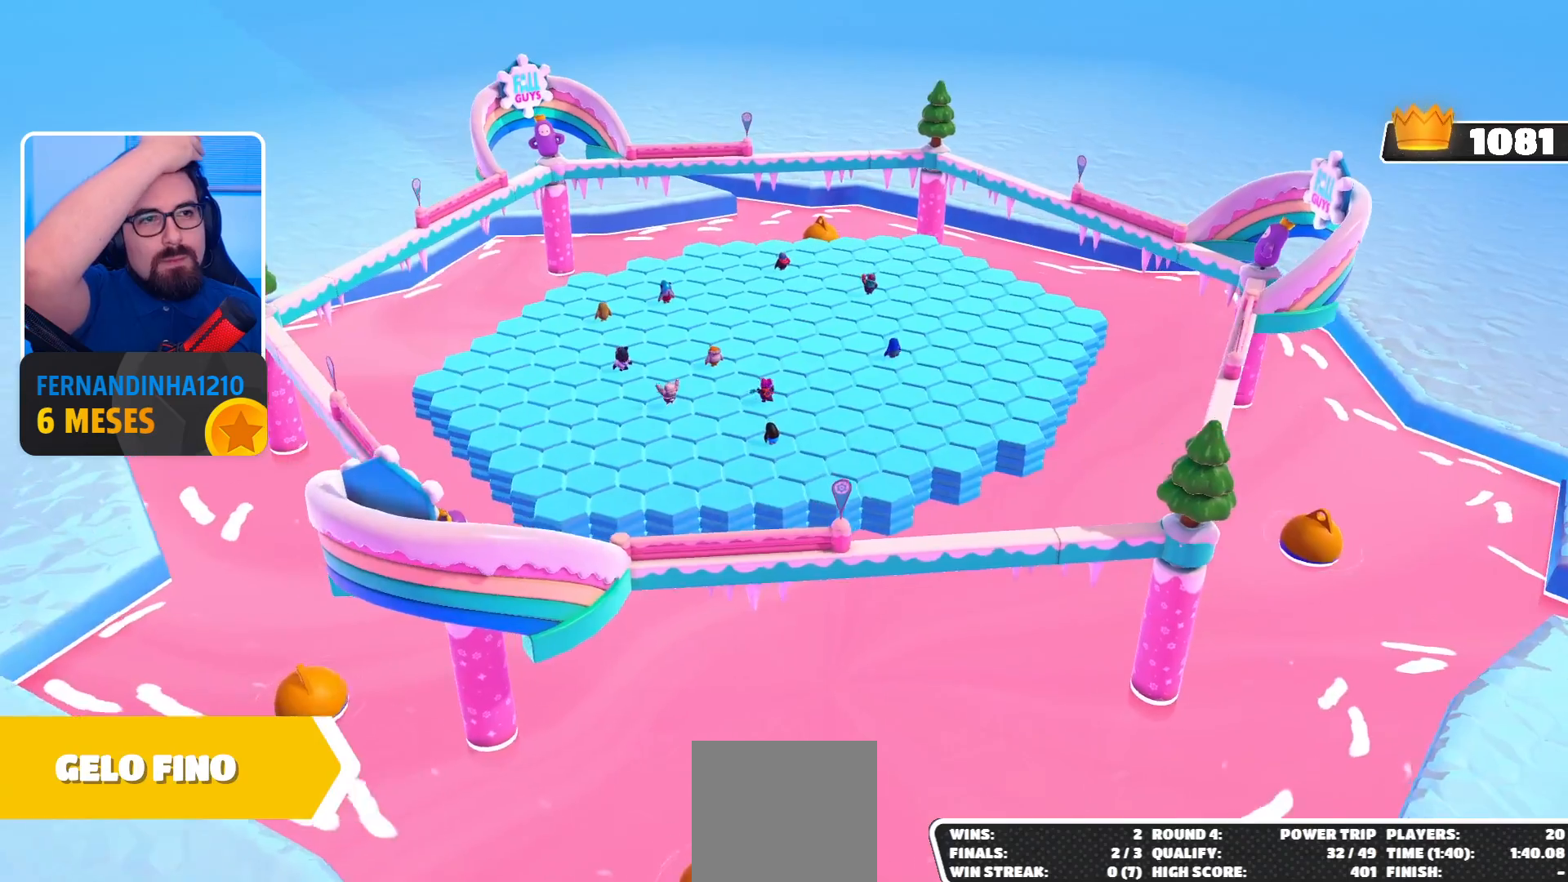
{"buttons": [], "left_stick": "center", "right_stick": "up-right", "events": []}
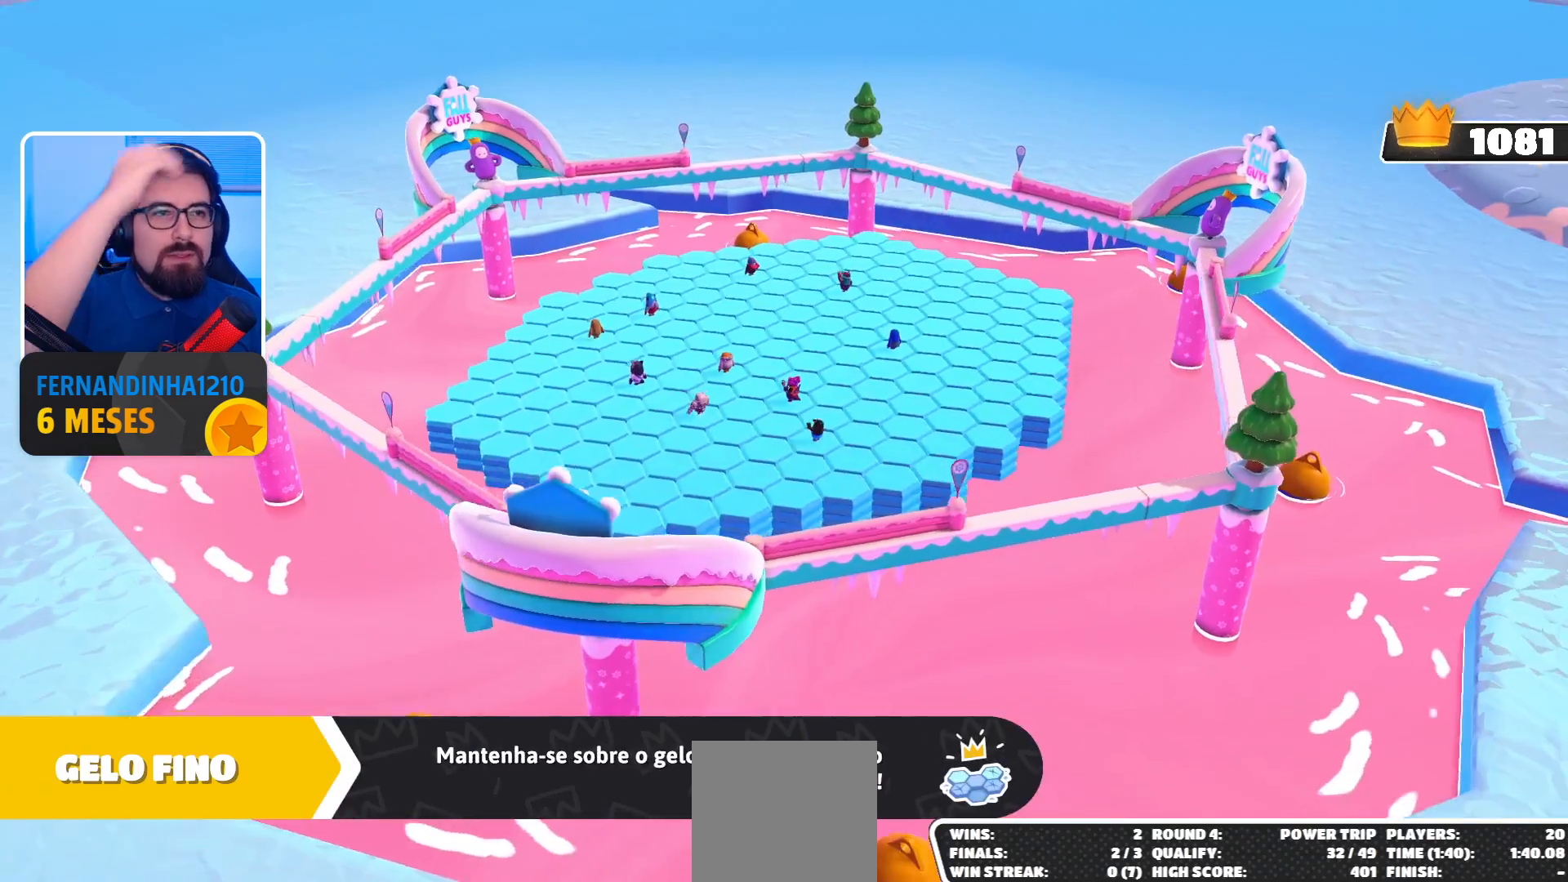
{"buttons": [], "left_stick": "center", "right_stick": "up-right", "events": []}
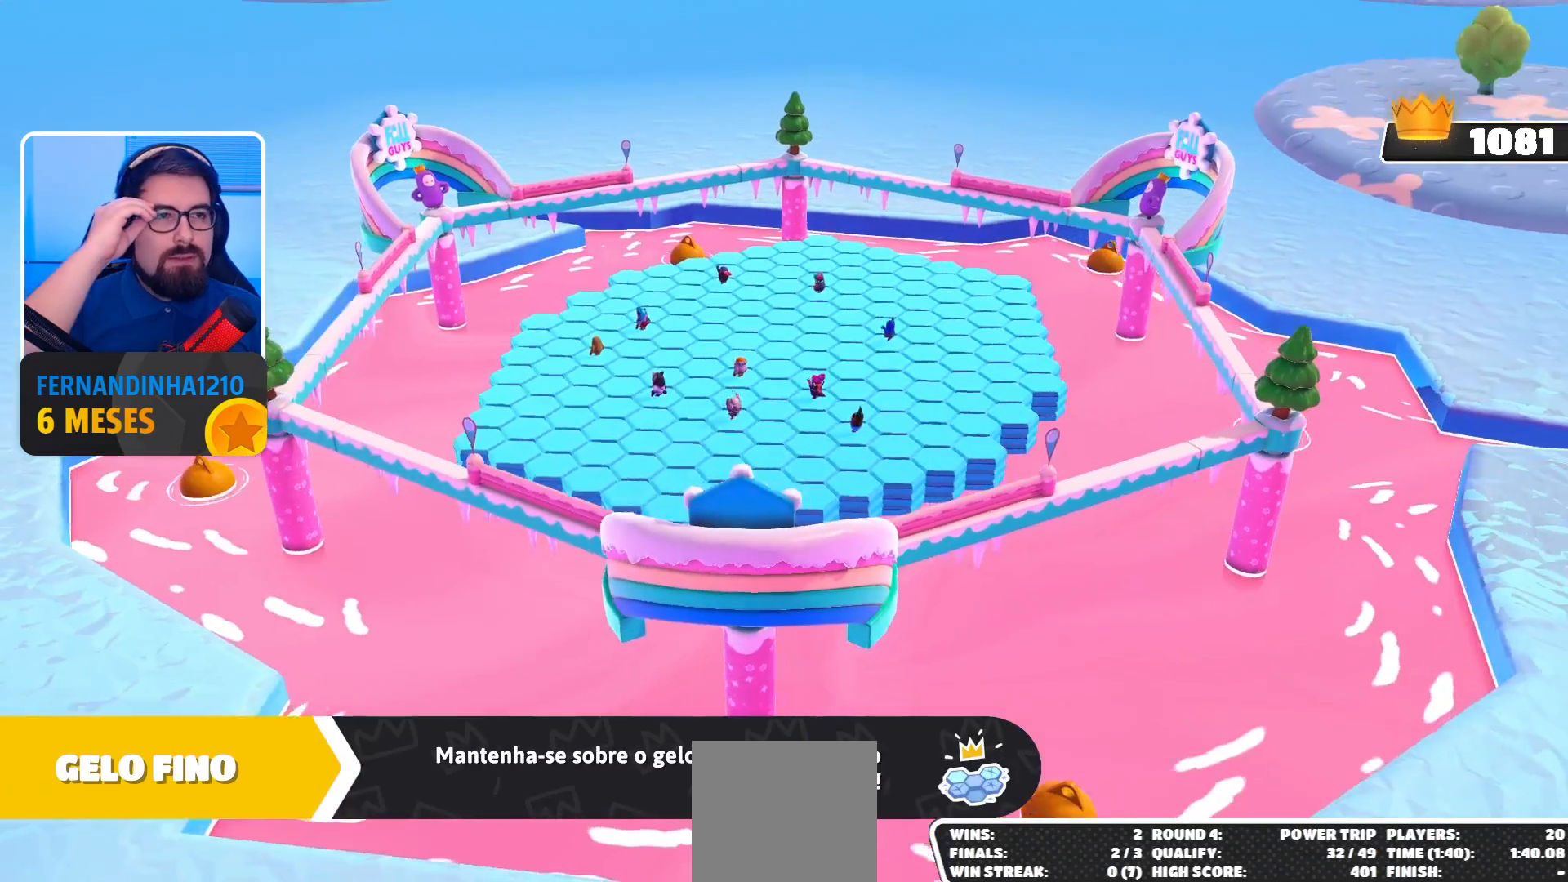
{"buttons": [], "left_stick": "center", "right_stick": "up-right", "events": []}
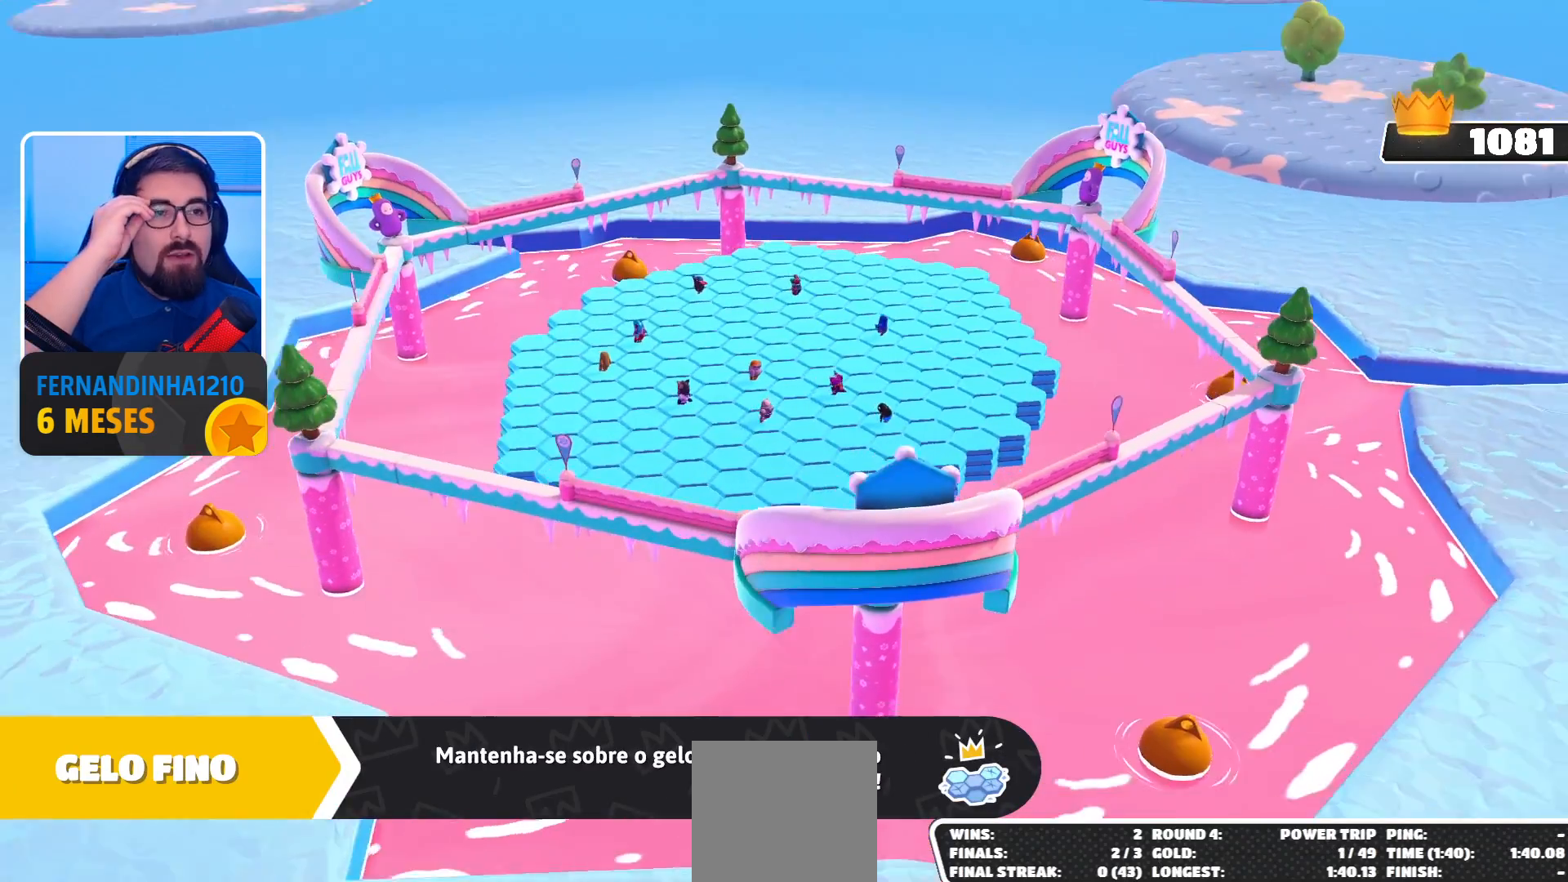
{"buttons": [], "left_stick": "center", "right_stick": "center", "events": [[233, "right_stick", "center"]]}